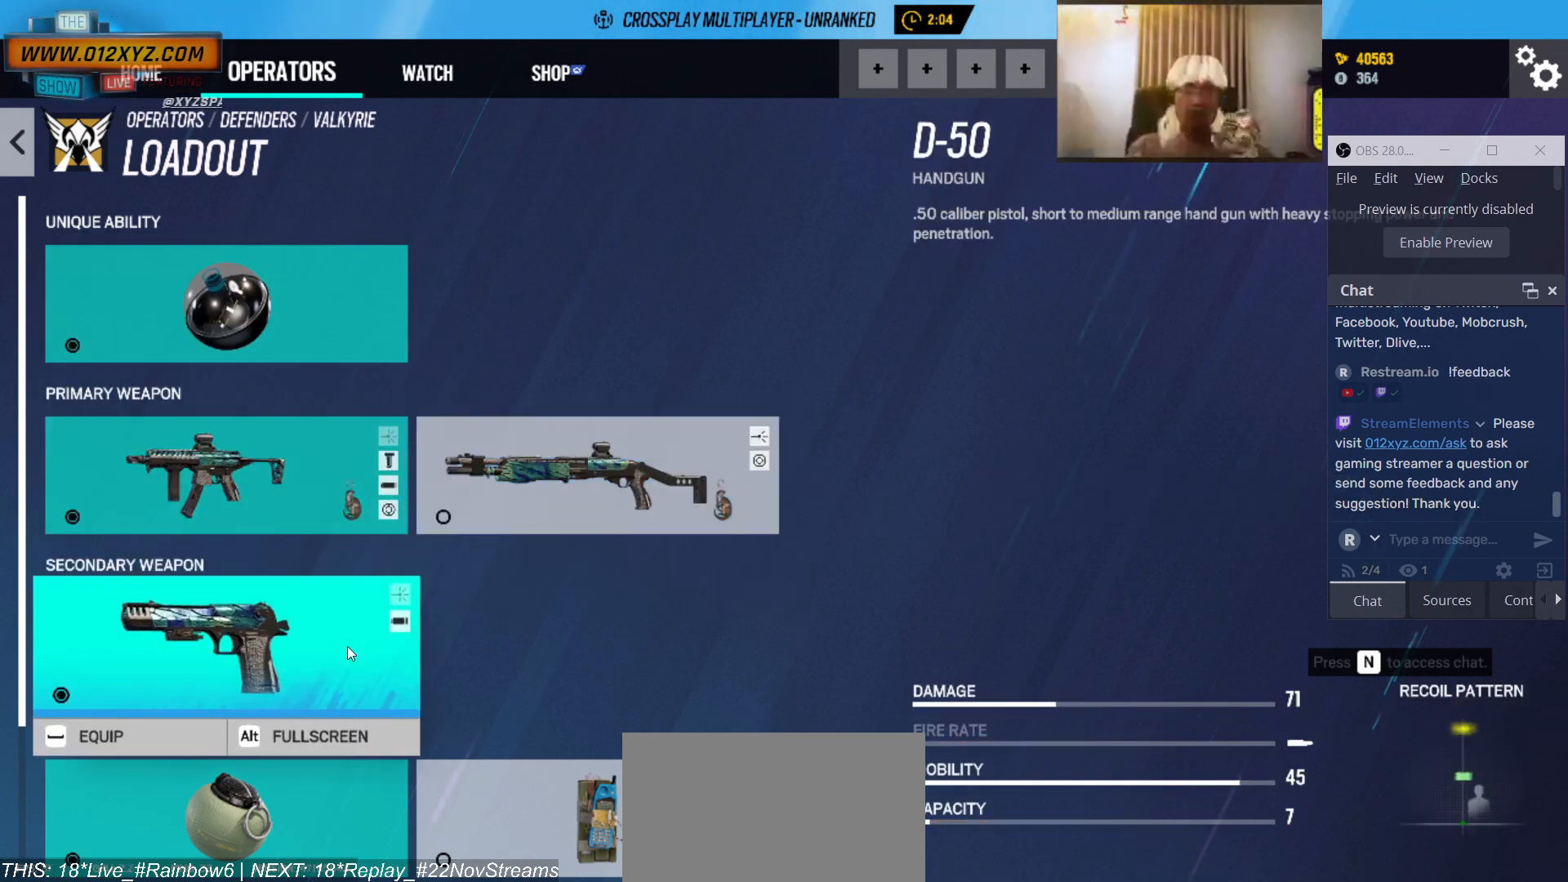
Gameplay with keyboard and mouse; each line is a JSON object with the keys and mouse buttons held at the frame after it. "events" lists presses ("down") and releases ("up") of "1", "2", "3", "4", "5", "a", "alt", "b", "c", "ctrl", "d", "e", "f", "g", "q", "r", "s", "shift", "space", "t", "tab", "v", "w", "x", "z", "mouse_left", "mouse_wheel", "mouse_right", "mouse_mb4" and "mouse_mb5" between this image and that frame as [ms after this image, input, new state], when the widget could be followed in between. "mouse_left", "mouse_wheel", "mouse_right", "mouse_mb4", "mouse_mb5" = the "left", "wheel", "right", "mb4", "mb5" buttons of the "mouse" list. No other keys are recorded. "wheel" means that the mouse wheel is clicked or scrolled. Not read: mouse_move.
{"keys": [], "mouse": [], "events": [[133, "mouse_wheel", "down"], [433, "mouse_wheel", "up"]]}
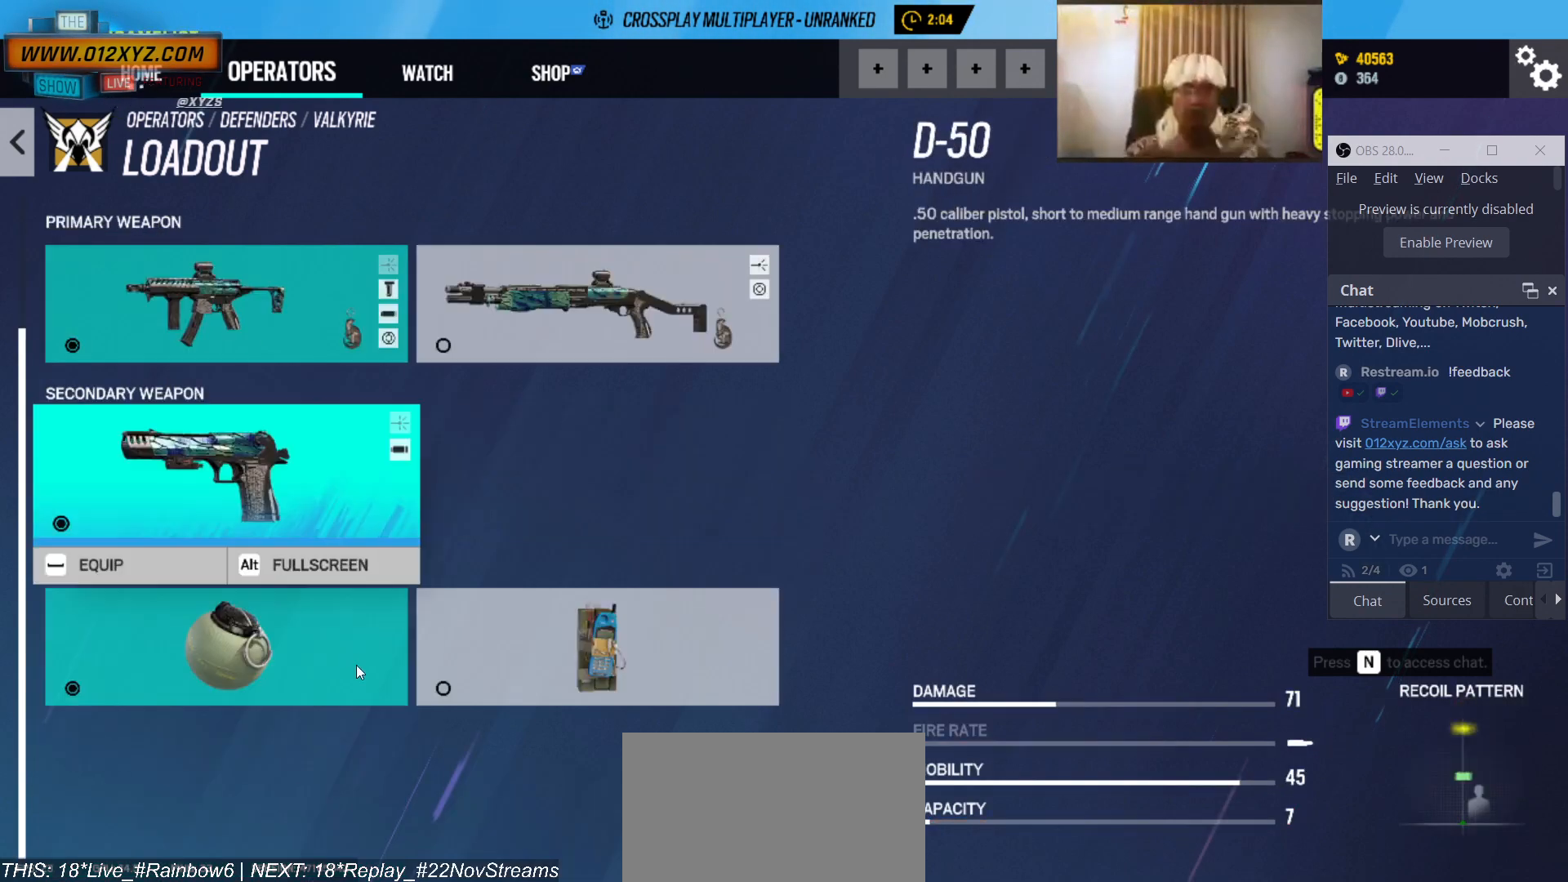
{"keys": [], "mouse": [], "events": []}
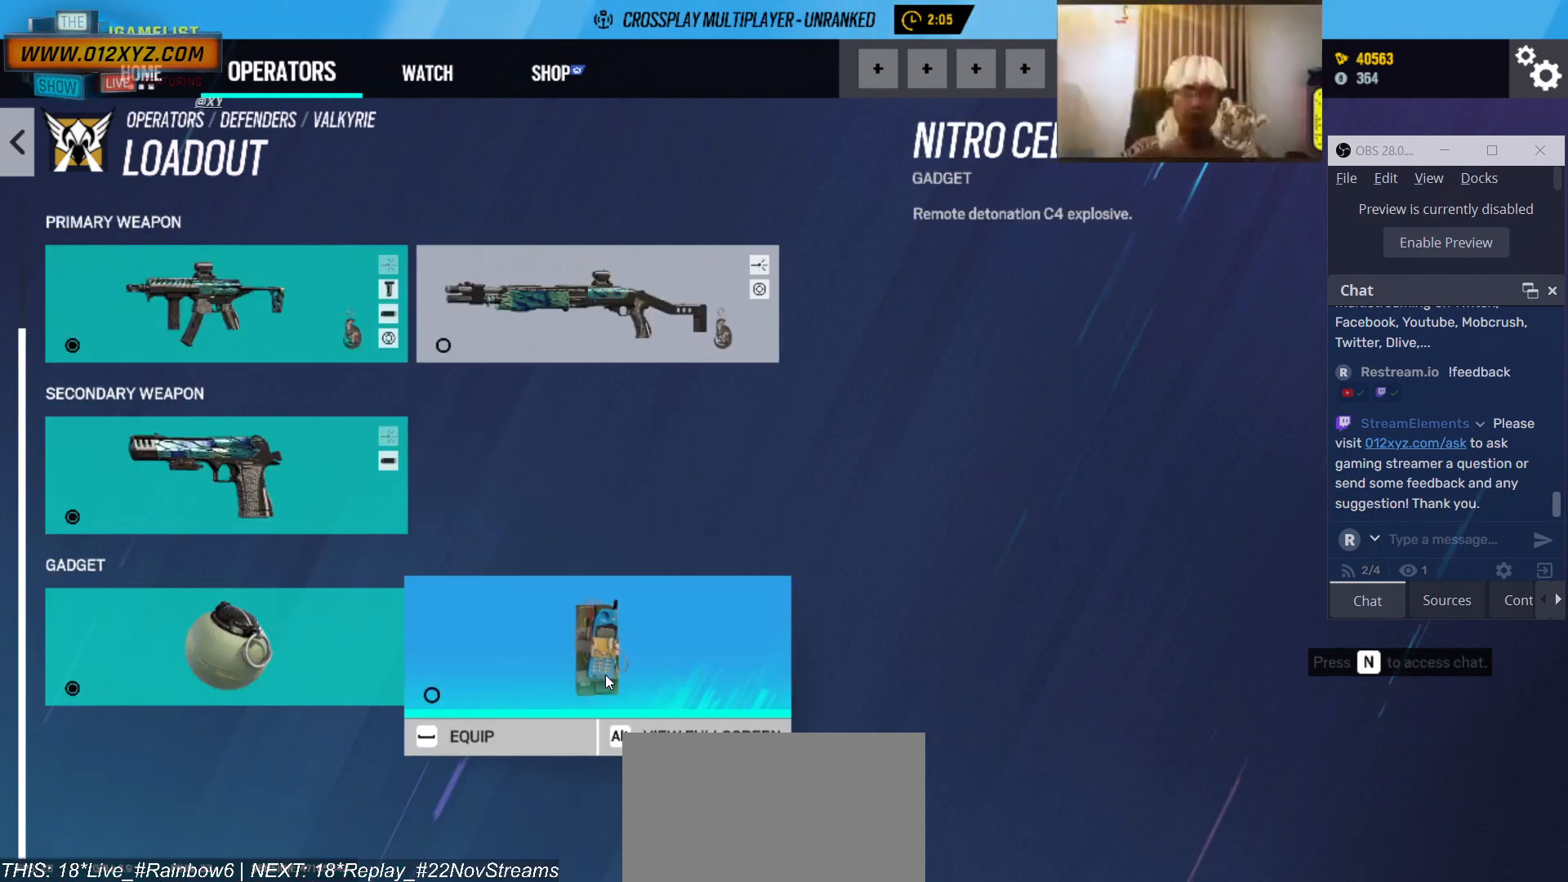
{"keys": [], "mouse": [], "events": []}
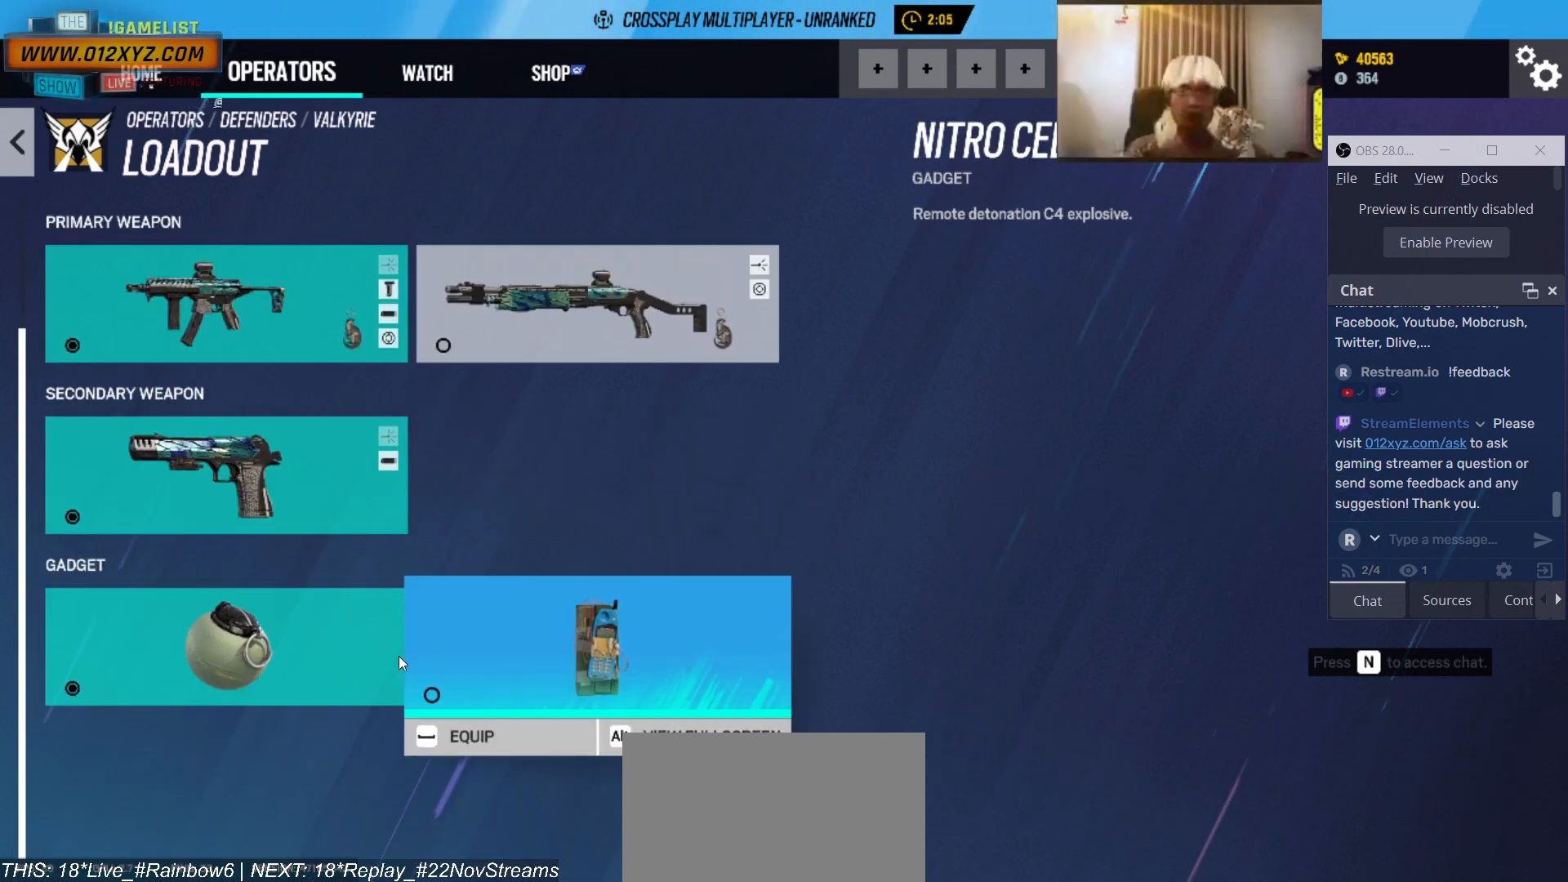
{"keys": [], "mouse": [], "events": []}
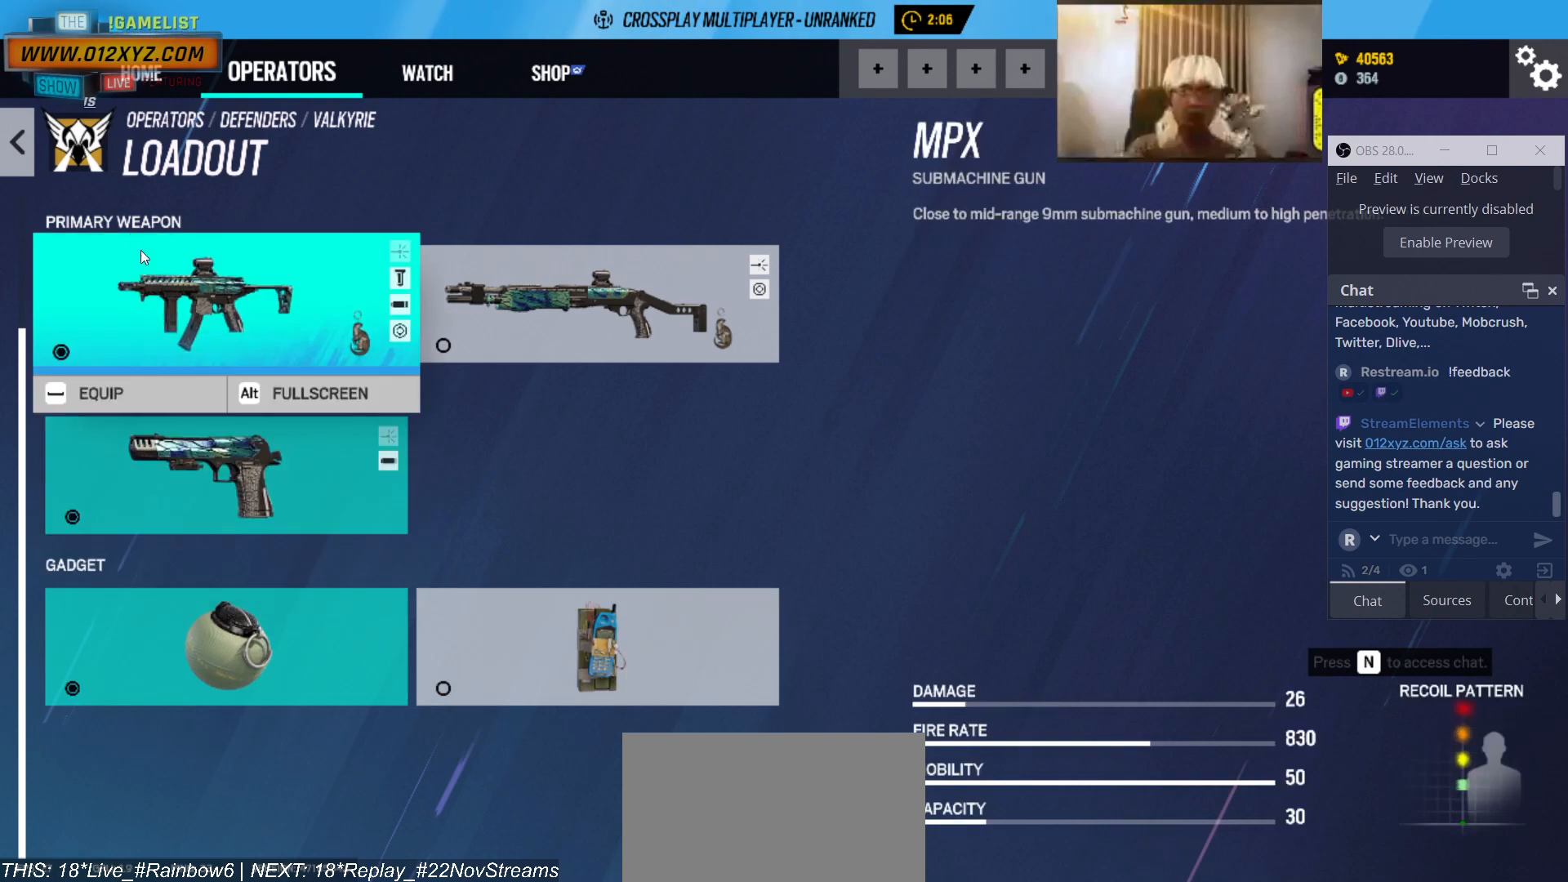
{"keys": [], "mouse": [], "events": []}
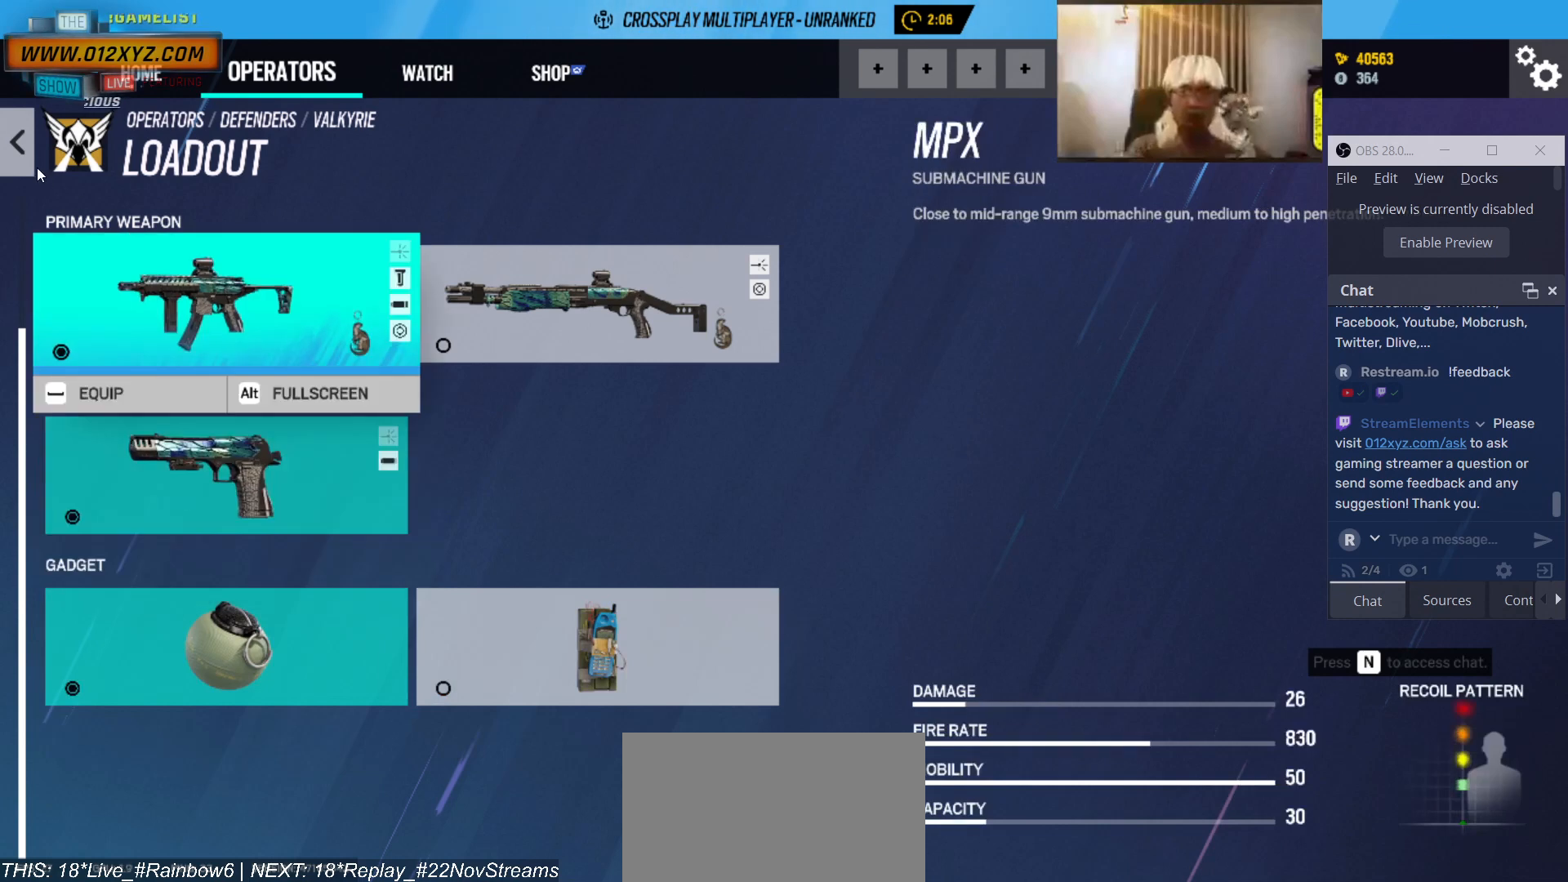
{"keys": [], "mouse": [], "events": []}
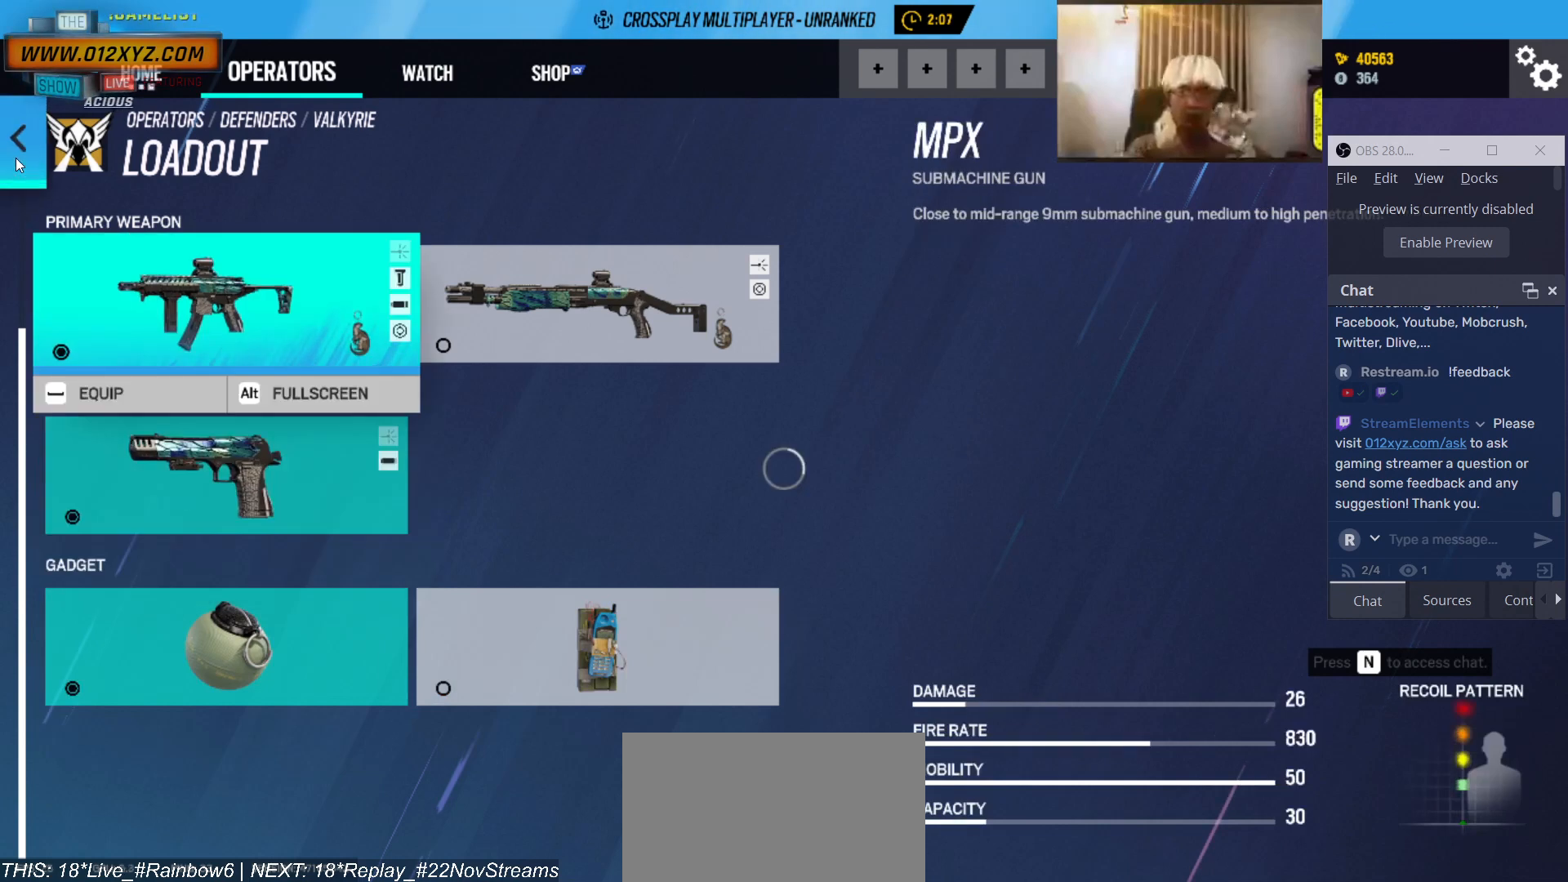
{"keys": [], "mouse": [], "events": []}
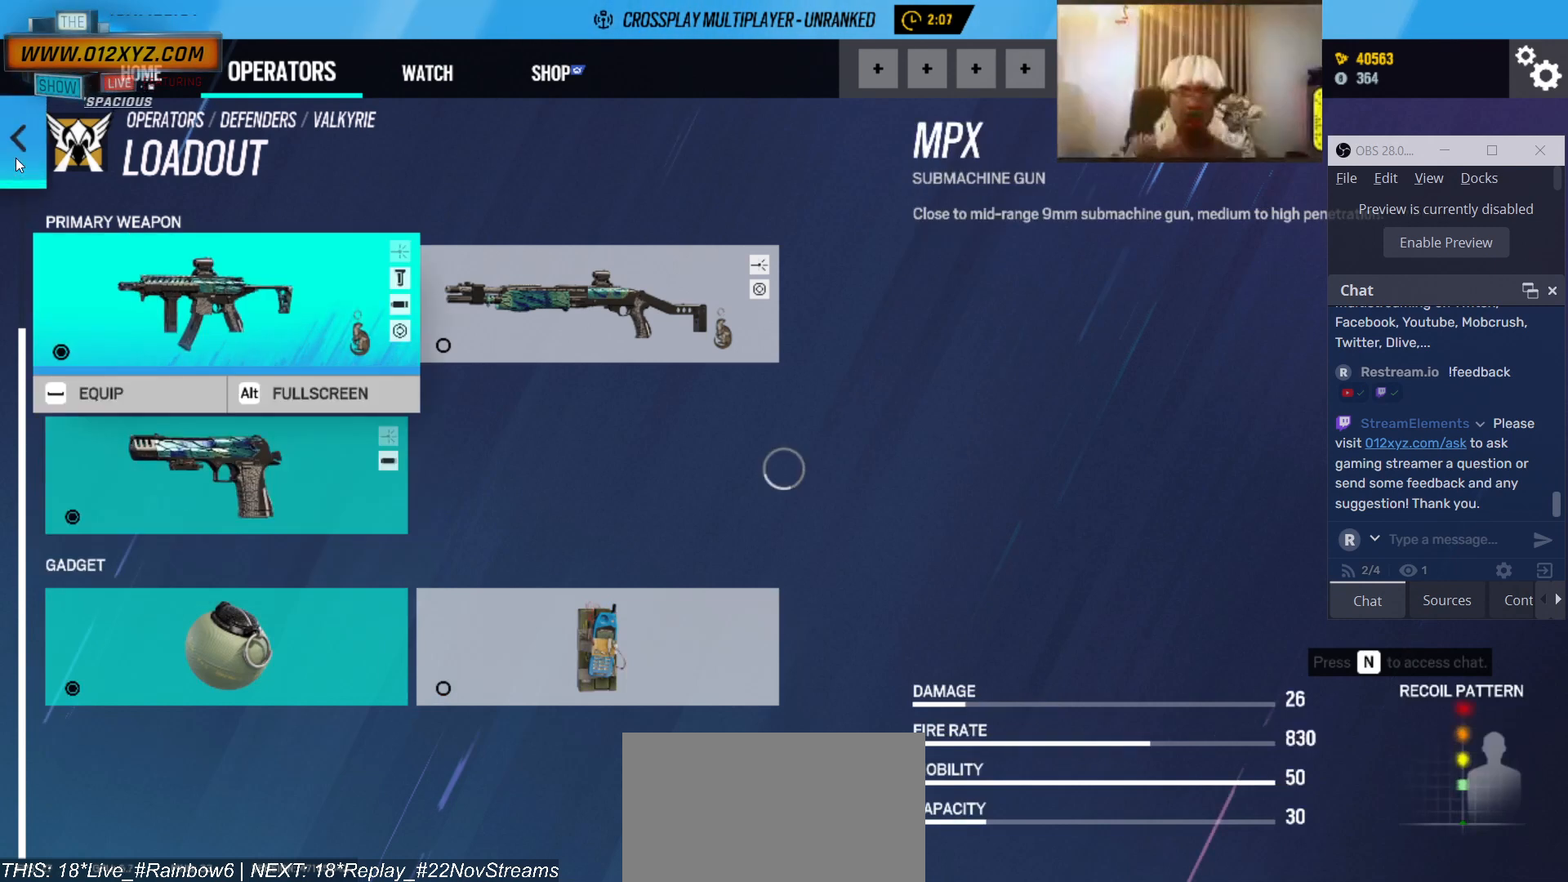
{"keys": [], "mouse": [], "events": [[167, "mouse_left", "down"], [333, "mouse_left", "up"]]}